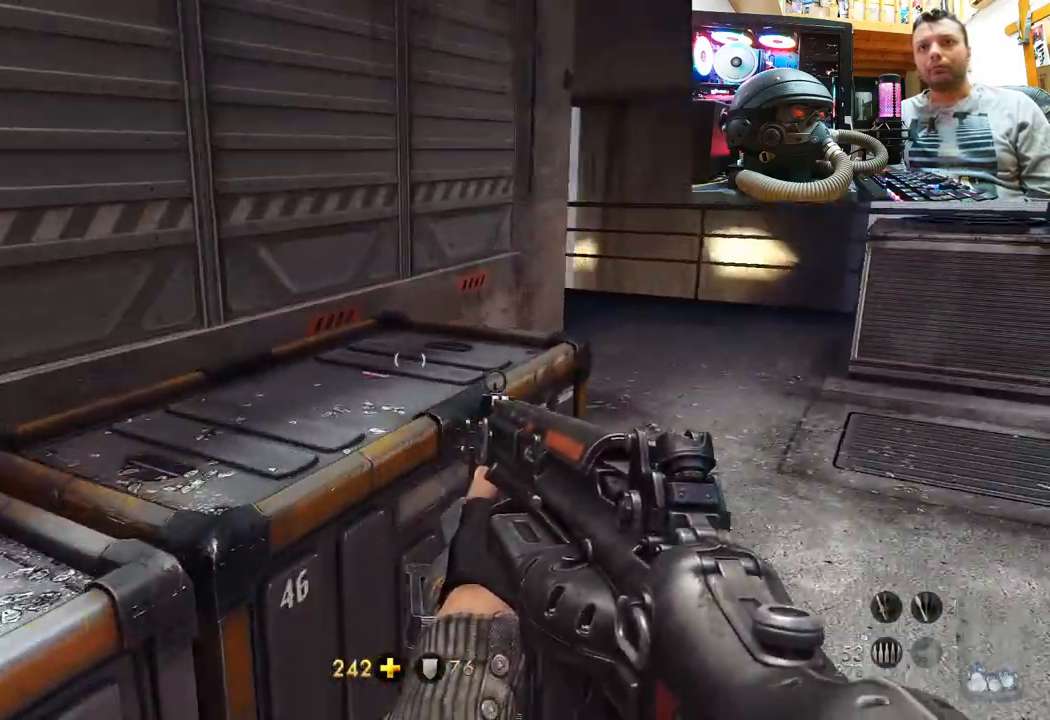
Gameplay with a controller (PlayStation layout); each line is a JSON object with the inputs held at the frame after it. "events" lists button and stick changes between this image and that frame as [ms after this image, input, new state], when the widget could be followed in between. Not read: L1 R1.
{"buttons": [], "left_stick": "up", "right_stick": "left", "events": [[133, "L3", "down"], [133, "left_stick", "up"], [217, "right_stick", "left"], [333, "L3", "up"]]}
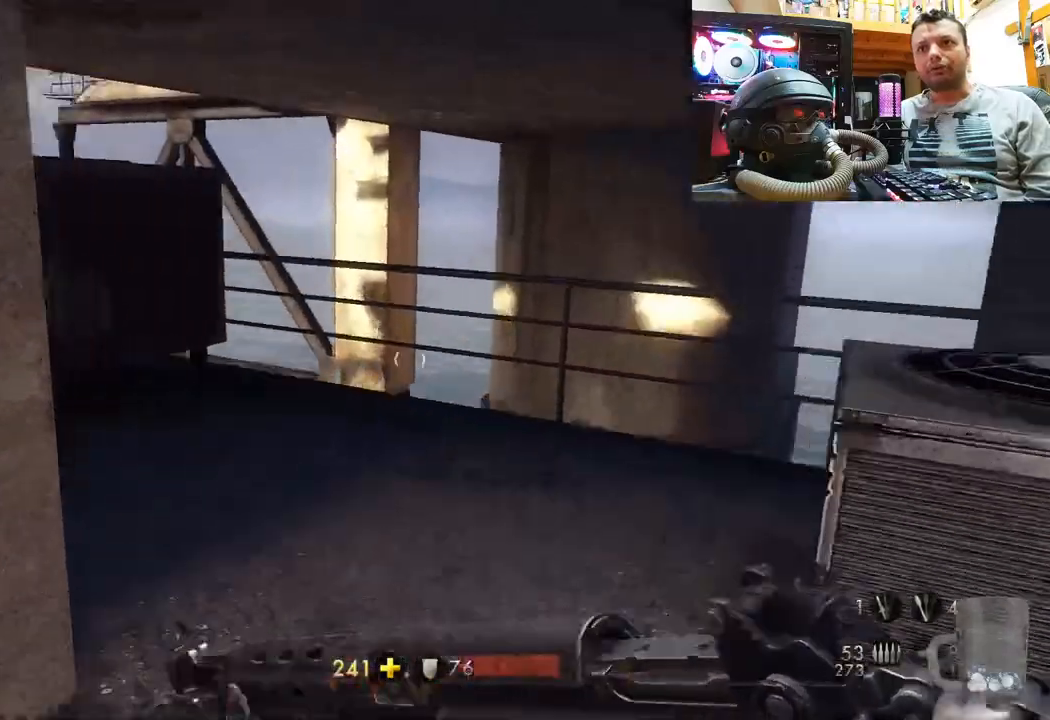
{"buttons": [], "left_stick": "up-right", "right_stick": "left", "events": [[67, "left_stick", "up-right"], [367, "right_stick", "center"], [417, "right_stick", "left"]]}
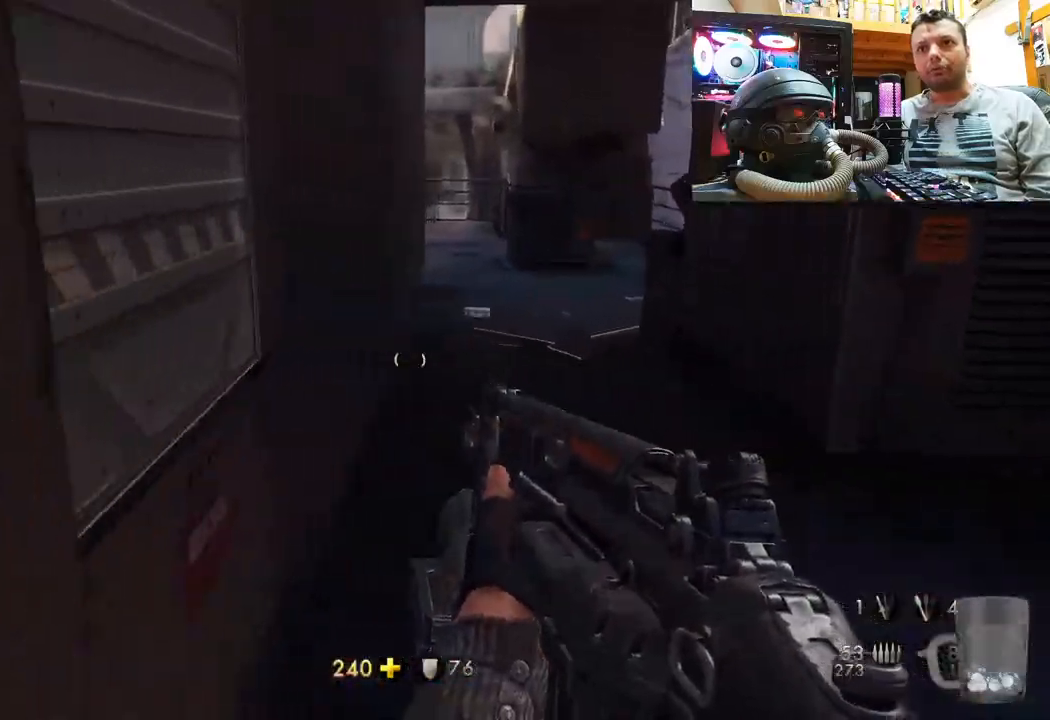
{"buttons": [], "left_stick": "up", "right_stick": "right", "events": [[50, "left_stick", "up"], [83, "L3", "down"], [167, "right_stick", "center"], [283, "L3", "up"], [367, "right_stick", "right"]]}
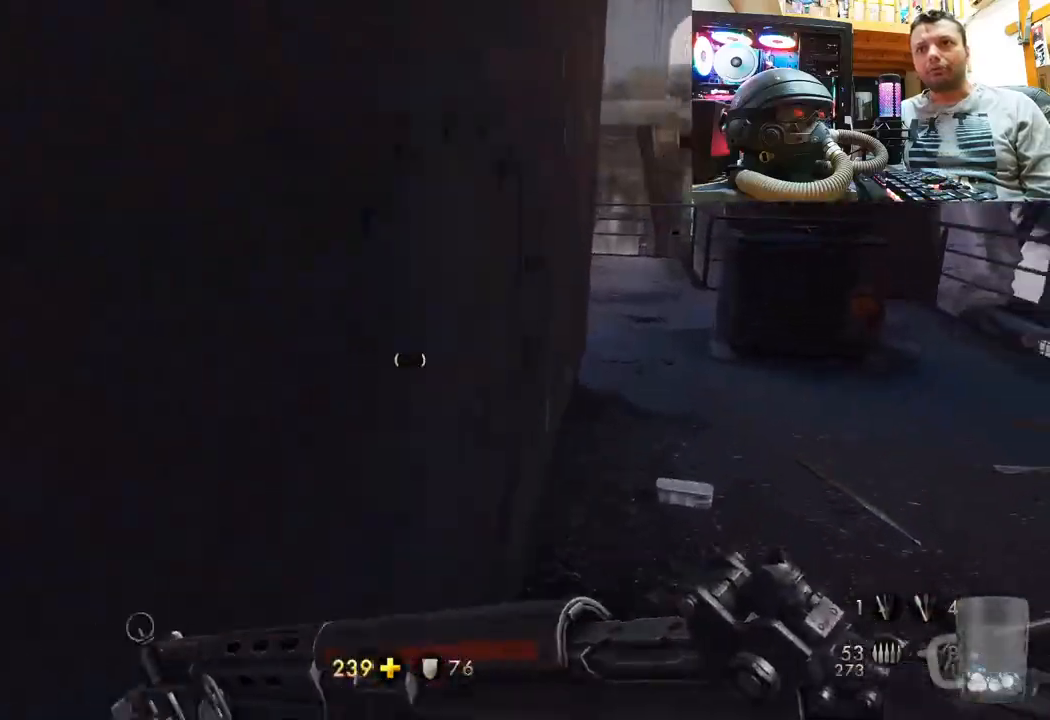
{"buttons": [], "left_stick": "up", "right_stick": "left", "events": [[50, "right_stick", "center"], [433, "right_stick", "left"]]}
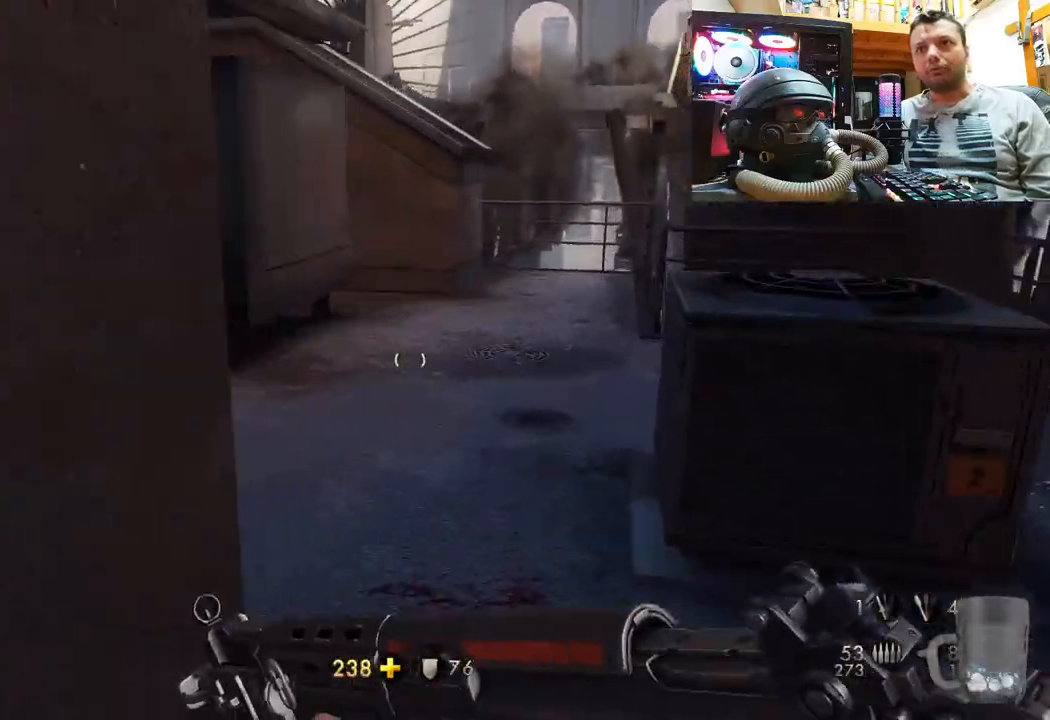
{"buttons": [], "left_stick": "up", "right_stick": "left", "events": [[133, "left_stick", "center"], [133, "right_stick", "up-left"], [367, "right_stick", "left"], [500, "left_stick", "up"]]}
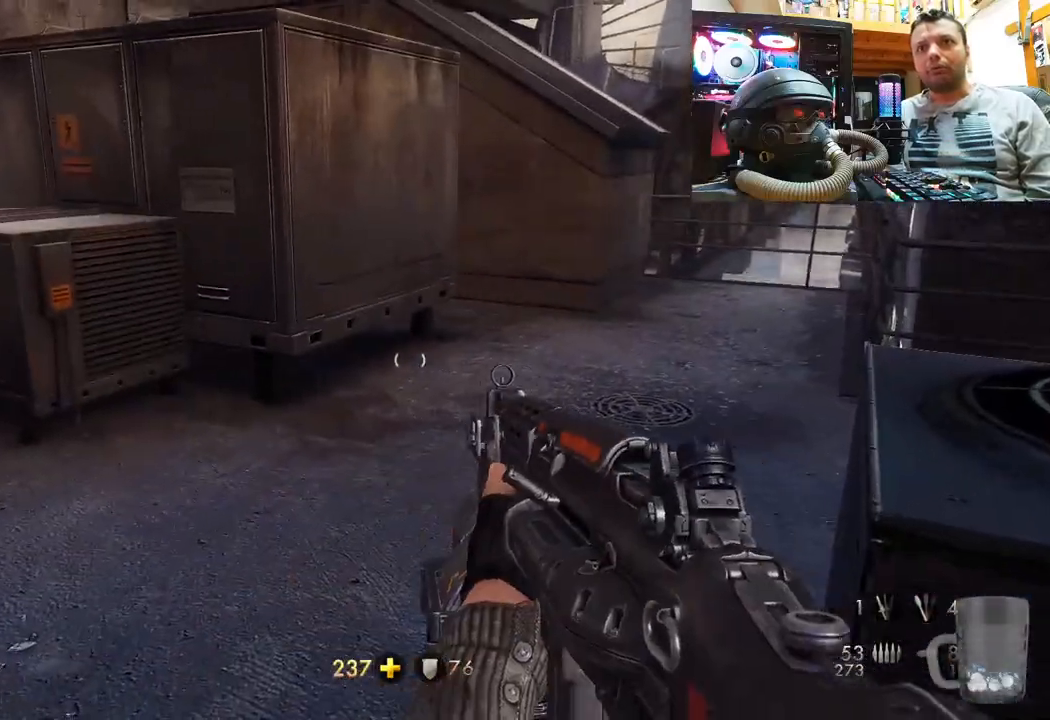
{"buttons": [], "left_stick": "up-right", "right_stick": "center", "events": [[83, "right_stick", "right"], [167, "L3", "down"], [233, "right_stick", "center"], [333, "L3", "up"], [400, "left_stick", "up-right"]]}
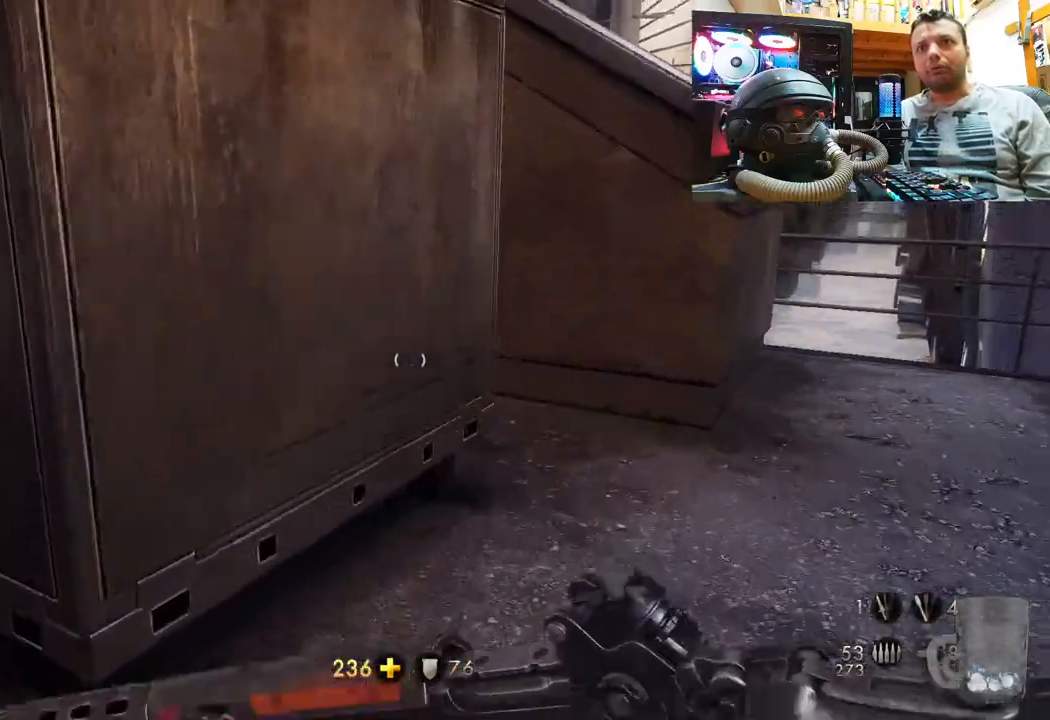
{"buttons": [], "left_stick": "up", "right_stick": "up-left", "events": [[150, "right_stick", "left"], [433, "left_stick", "up"], [500, "right_stick", "up-left"]]}
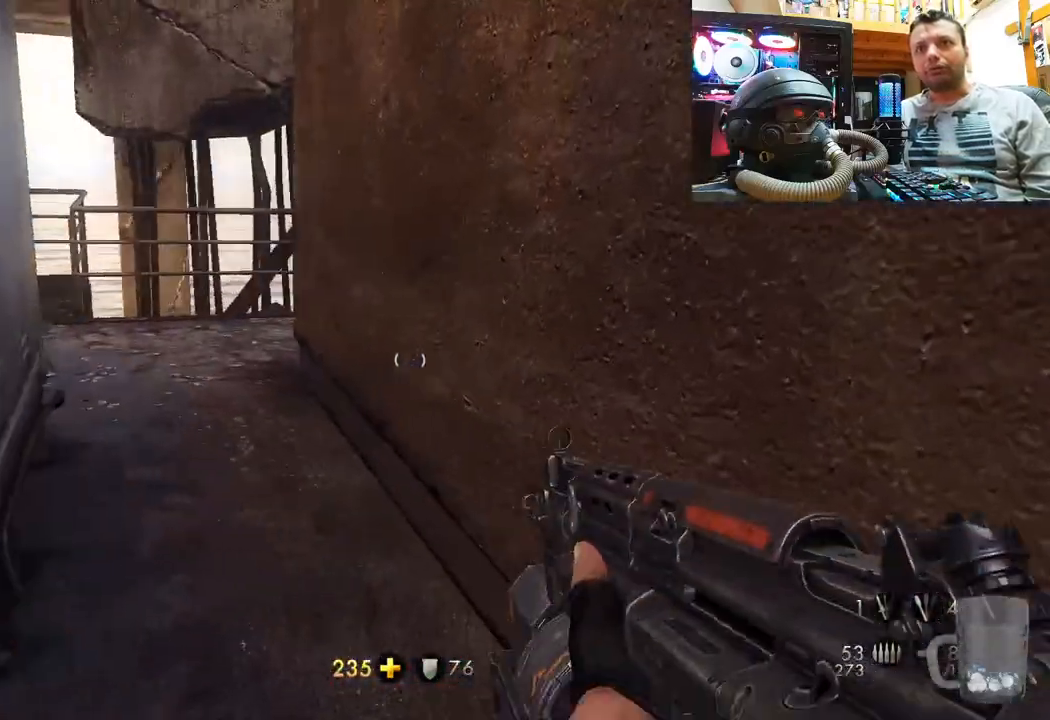
{"buttons": [], "left_stick": "up-left", "right_stick": "center", "events": [[17, "left_stick", "up-left"], [233, "right_stick", "center"]]}
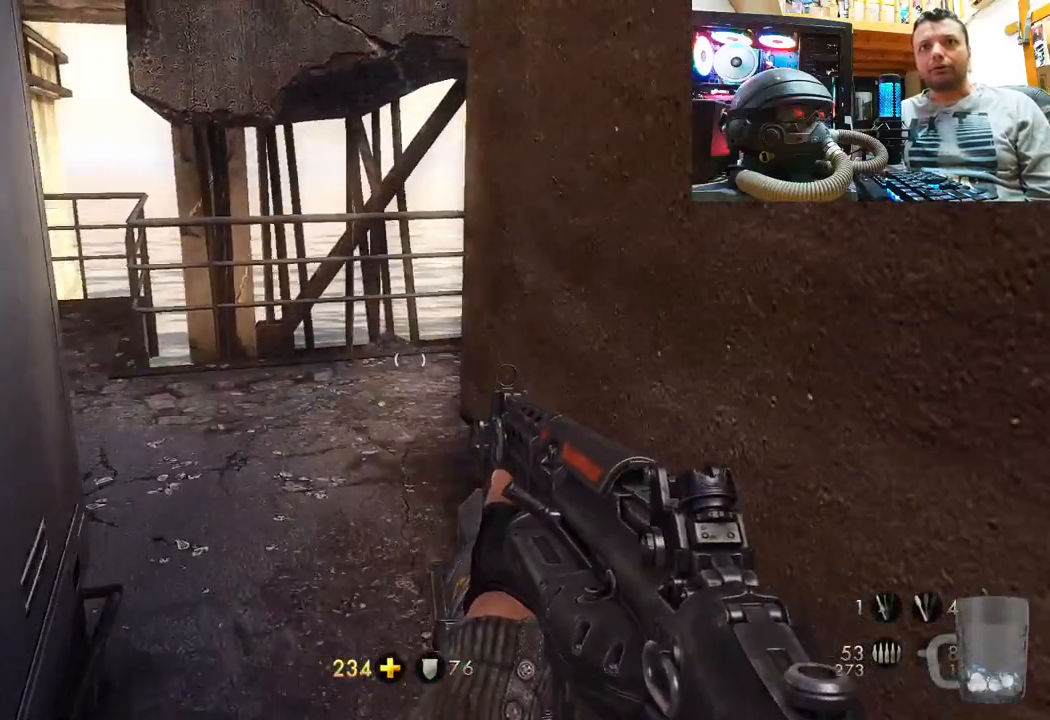
{"buttons": [], "left_stick": "left", "right_stick": "right", "events": [[33, "right_stick", "right"], [450, "left_stick", "left"]]}
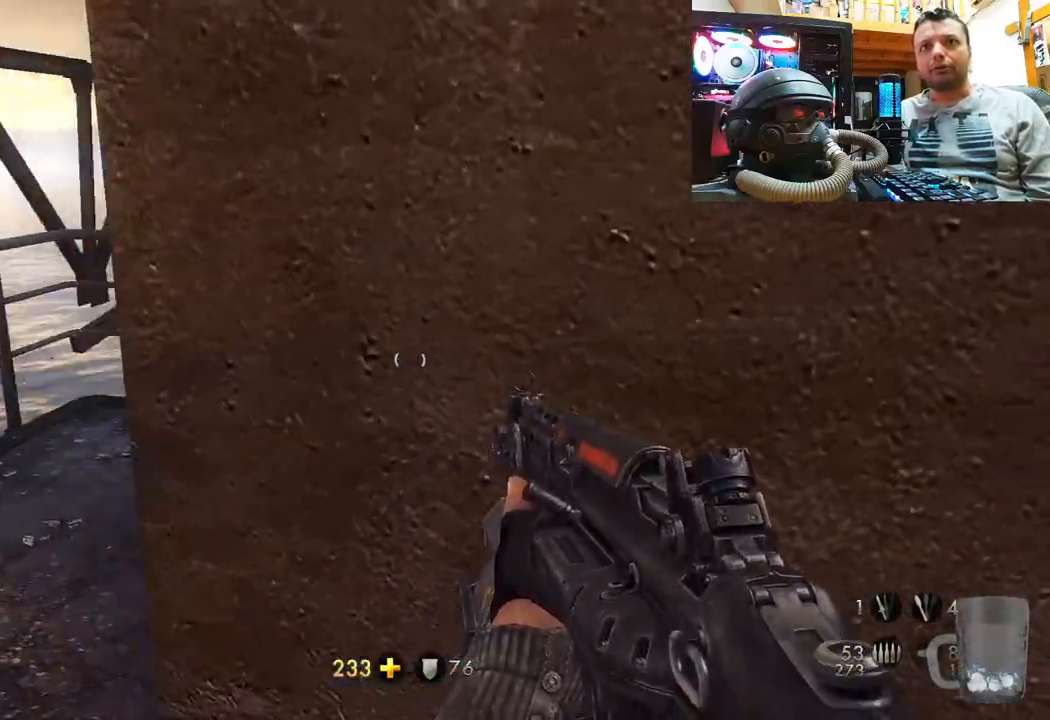
{"buttons": [], "left_stick": "up-left", "right_stick": "up-right", "events": [[200, "right_stick", "up-right"], [317, "left_stick", "up-left"]]}
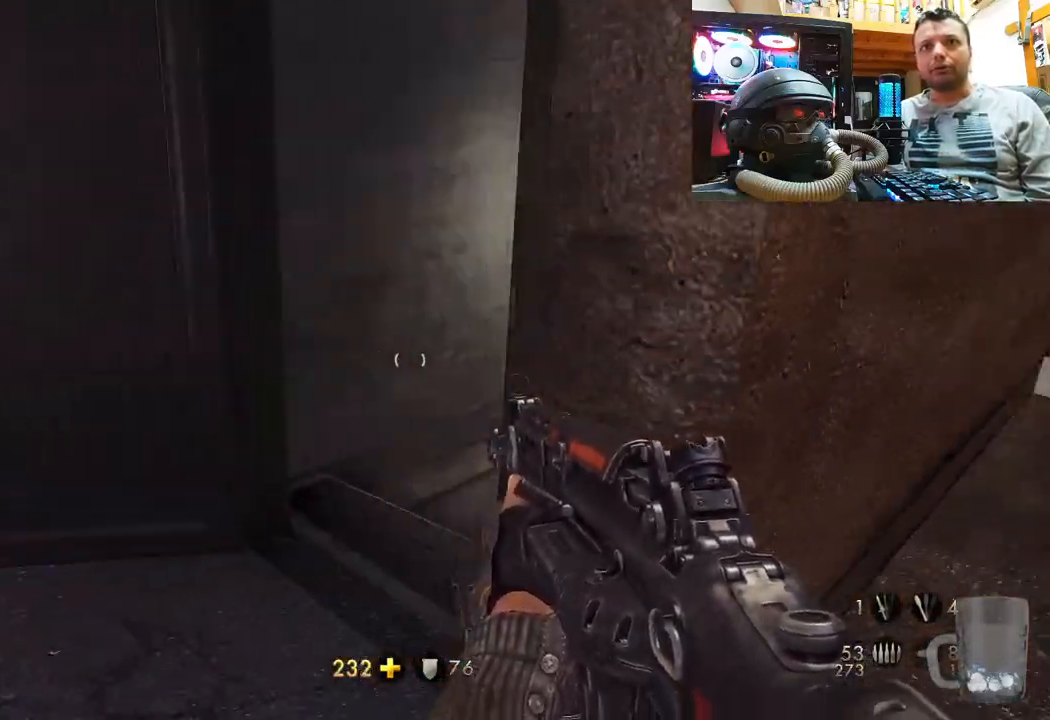
{"buttons": [], "left_stick": "up", "right_stick": "up", "events": [[217, "left_stick", "up"], [317, "right_stick", "up"]]}
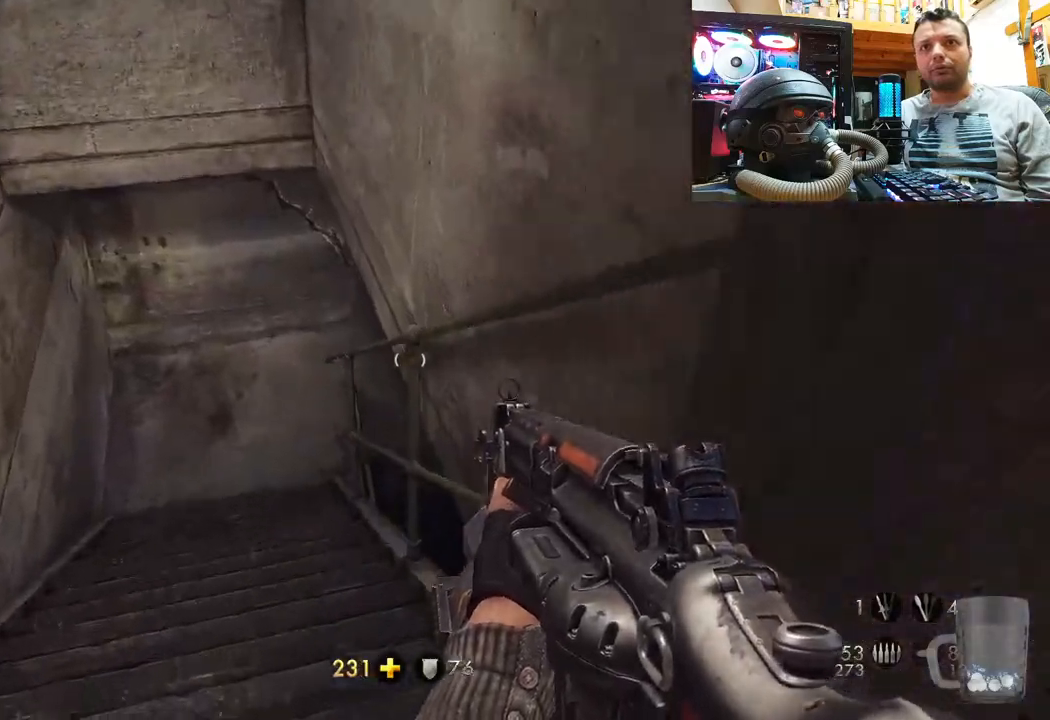
{"buttons": [], "left_stick": "up-left", "right_stick": "down-right", "events": [[50, "left_stick", "up-left"], [250, "right_stick", "center"], [383, "right_stick", "down-right"]]}
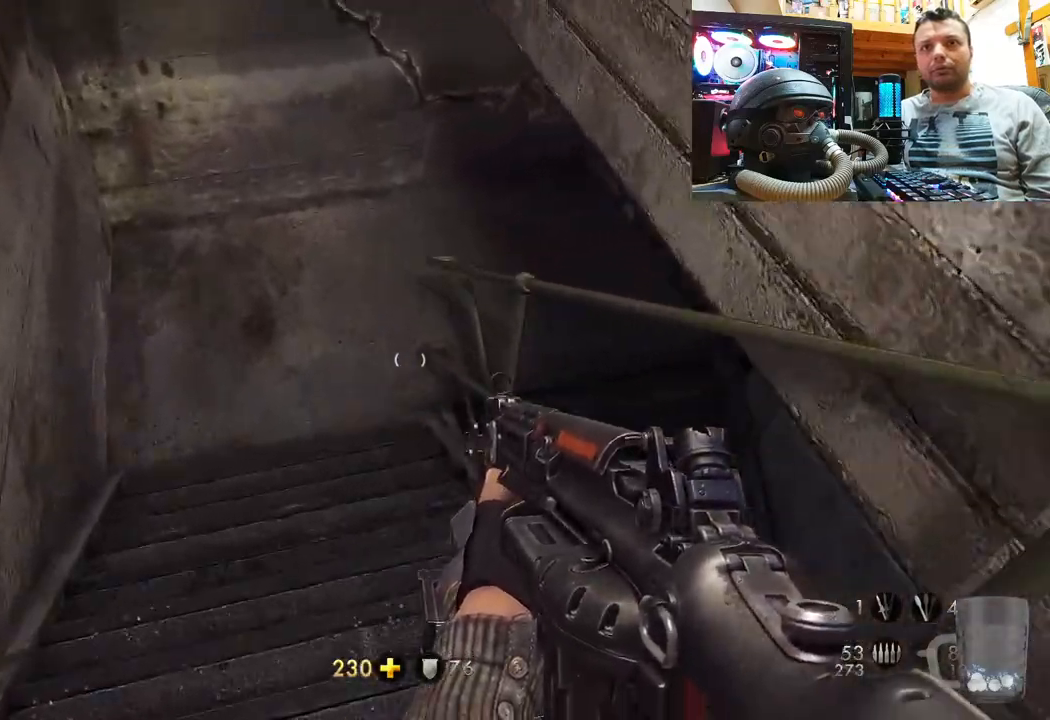
{"buttons": [], "left_stick": "up-left", "right_stick": "right", "events": [[183, "right_stick", "right"]]}
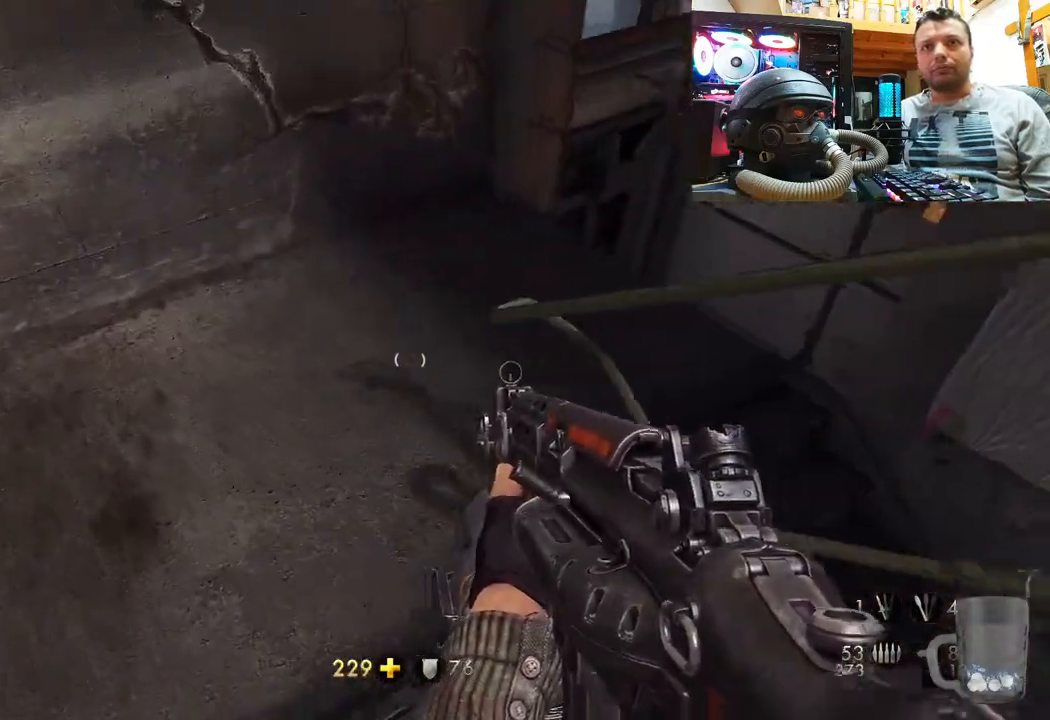
{"buttons": [], "left_stick": "up-left", "right_stick": "right", "events": []}
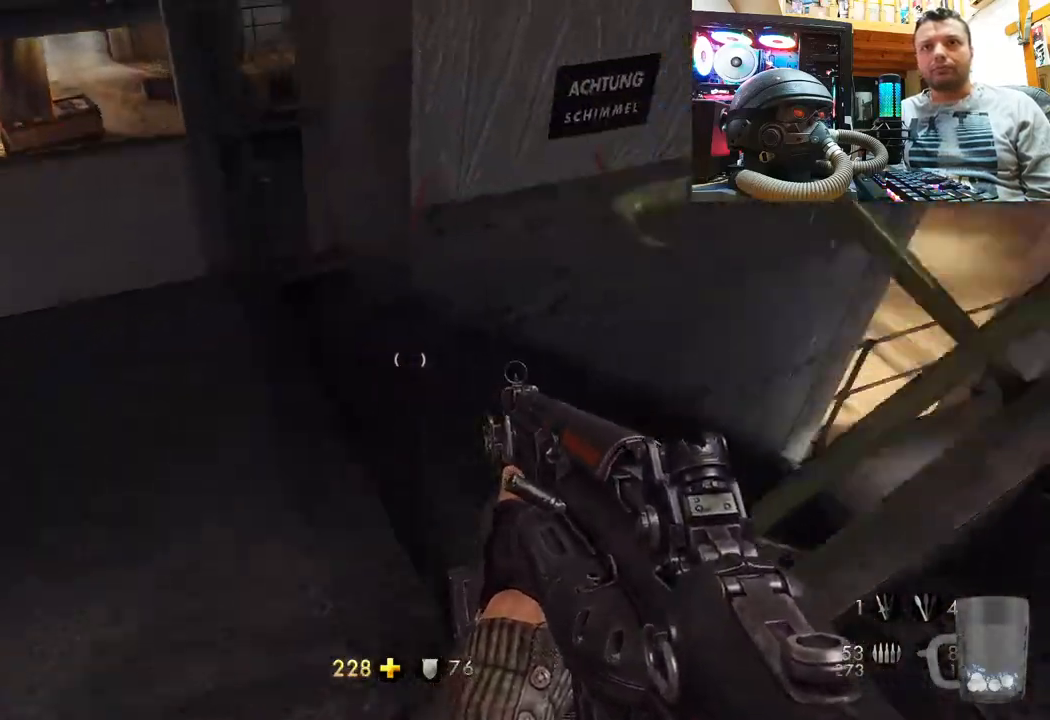
{"buttons": [], "left_stick": "up", "right_stick": "center", "events": [[100, "right_stick", "up-right"], [233, "left_stick", "up"], [317, "right_stick", "right"], [483, "right_stick", "center"]]}
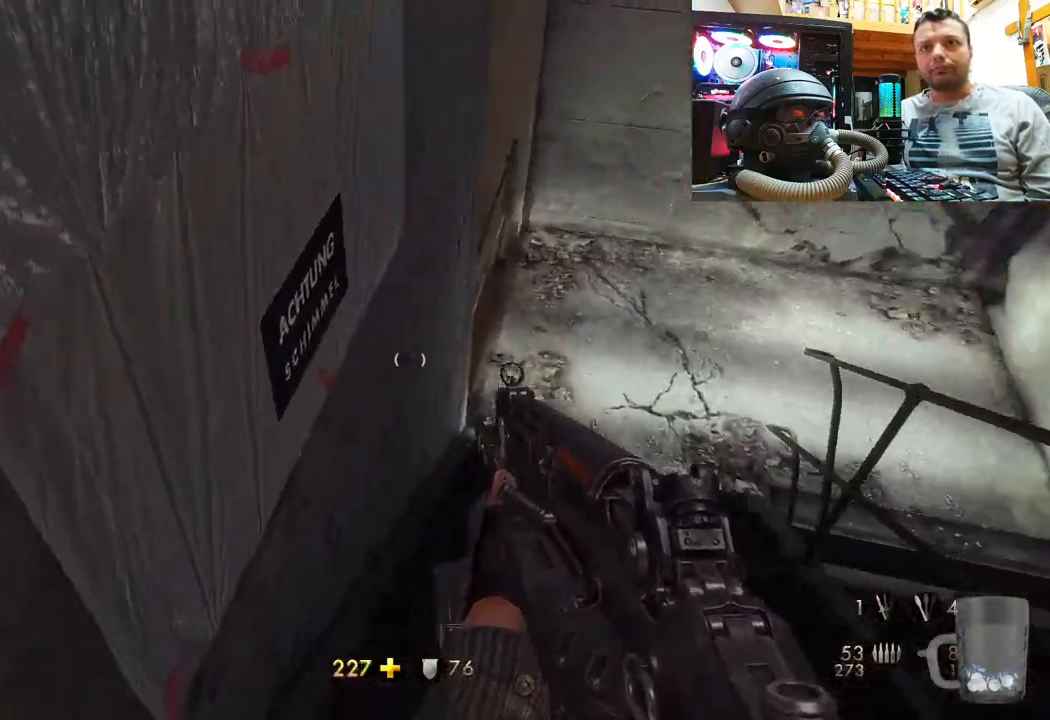
{"buttons": [], "left_stick": "up-left", "right_stick": "right", "events": [[33, "right_stick", "right"], [450, "left_stick", "up-left"]]}
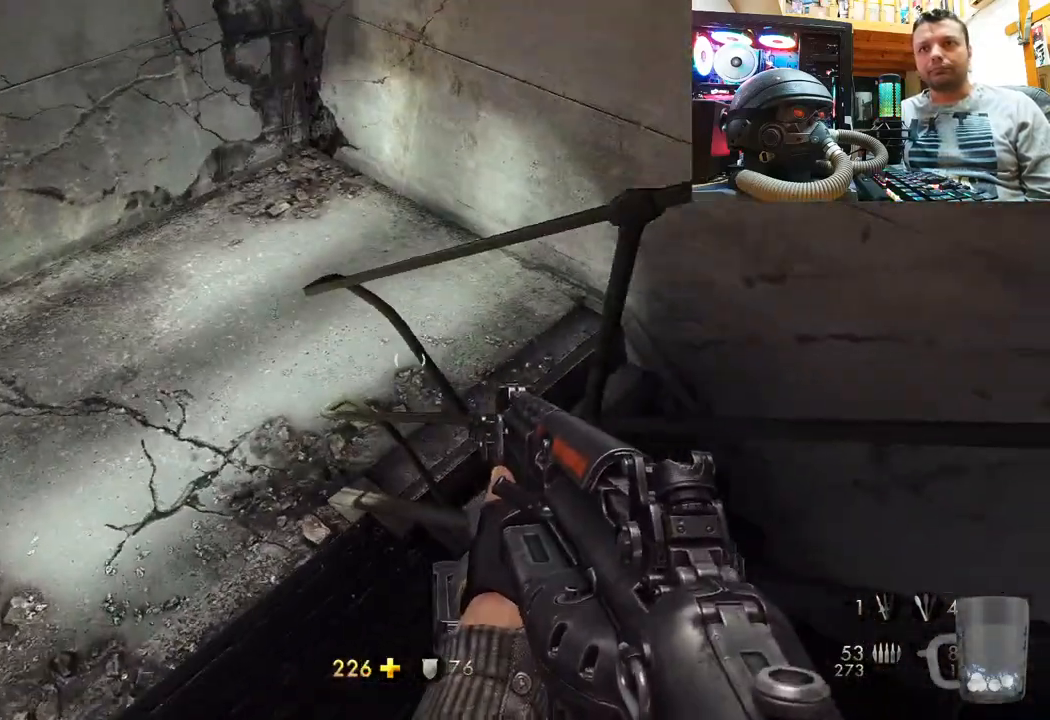
{"buttons": [], "left_stick": "up-left", "right_stick": "right", "events": []}
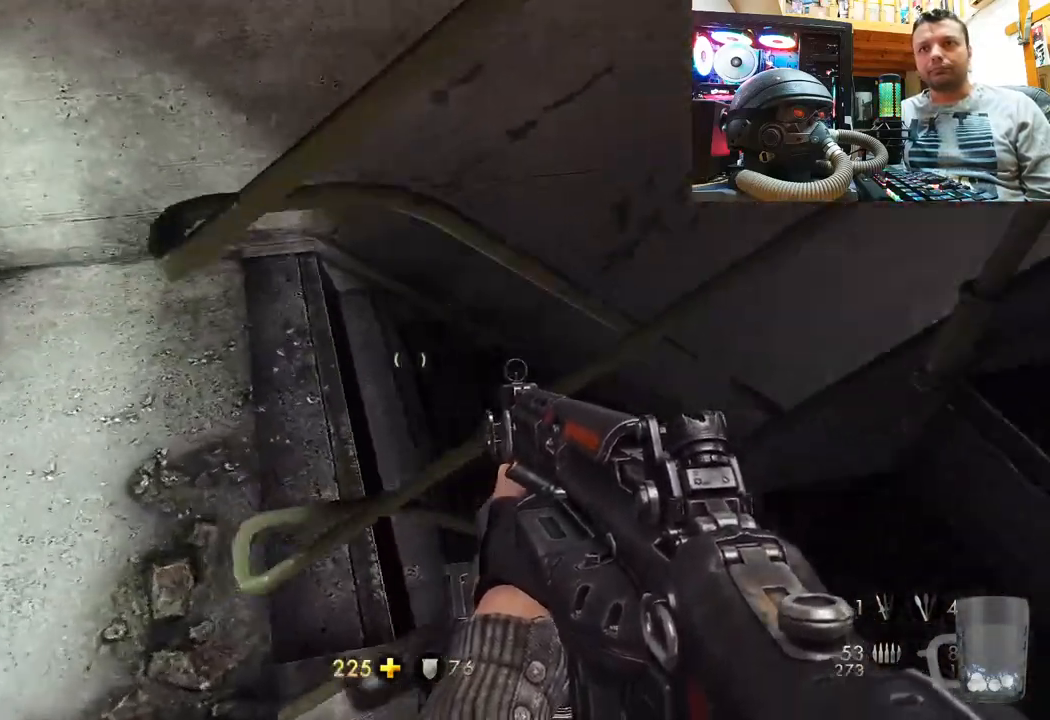
{"buttons": [], "left_stick": "up", "right_stick": "right", "events": [[350, "left_stick", "up"]]}
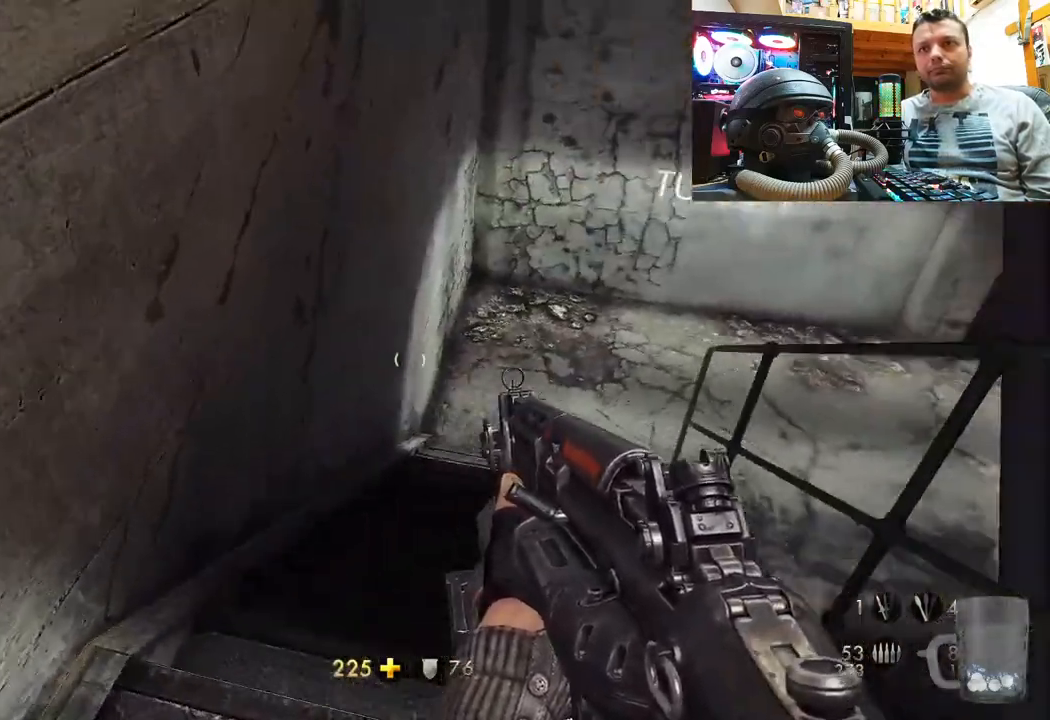
{"buttons": [], "left_stick": "up-left", "right_stick": "down-right", "events": [[217, "right_stick", "center"], [317, "left_stick", "up-left"], [450, "right_stick", "down-right"]]}
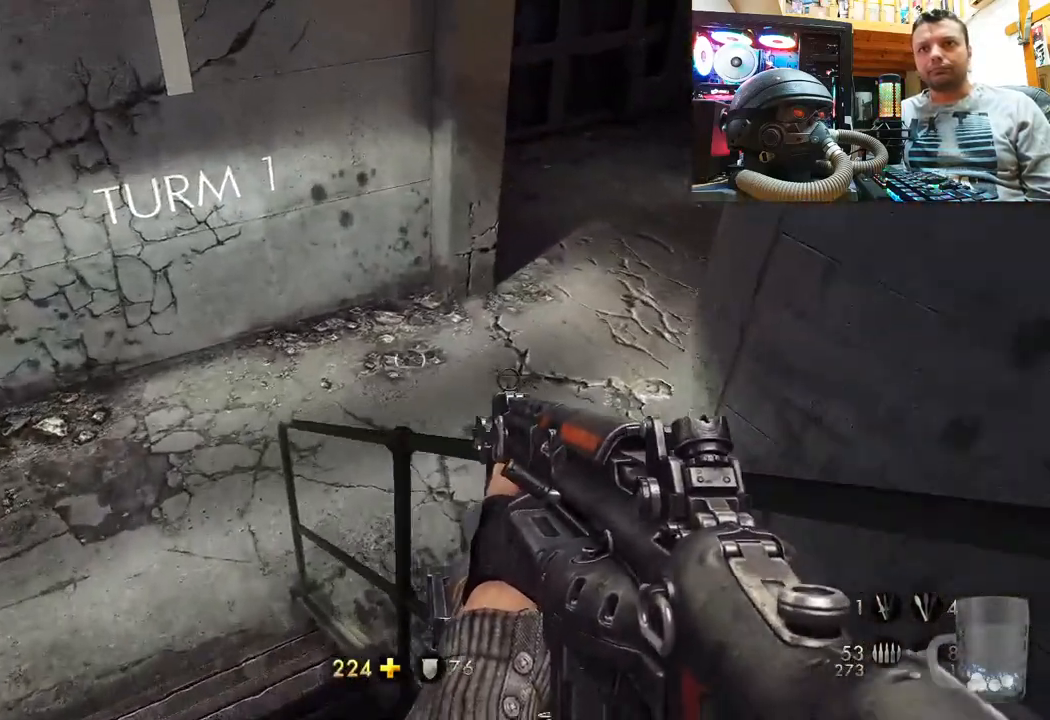
{"buttons": [], "left_stick": "up-left", "right_stick": "right", "events": [[400, "right_stick", "right"]]}
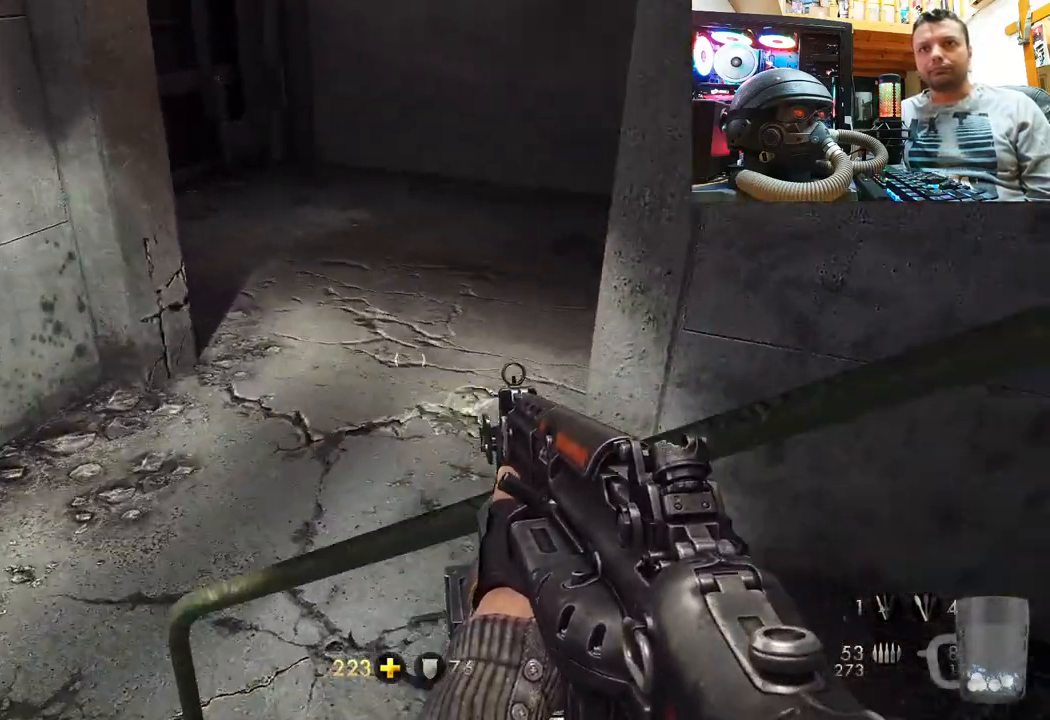
{"buttons": [], "left_stick": "up", "right_stick": "right", "events": [[200, "right_stick", "down-right"], [350, "right_stick", "center"], [433, "left_stick", "up"], [433, "right_stick", "right"]]}
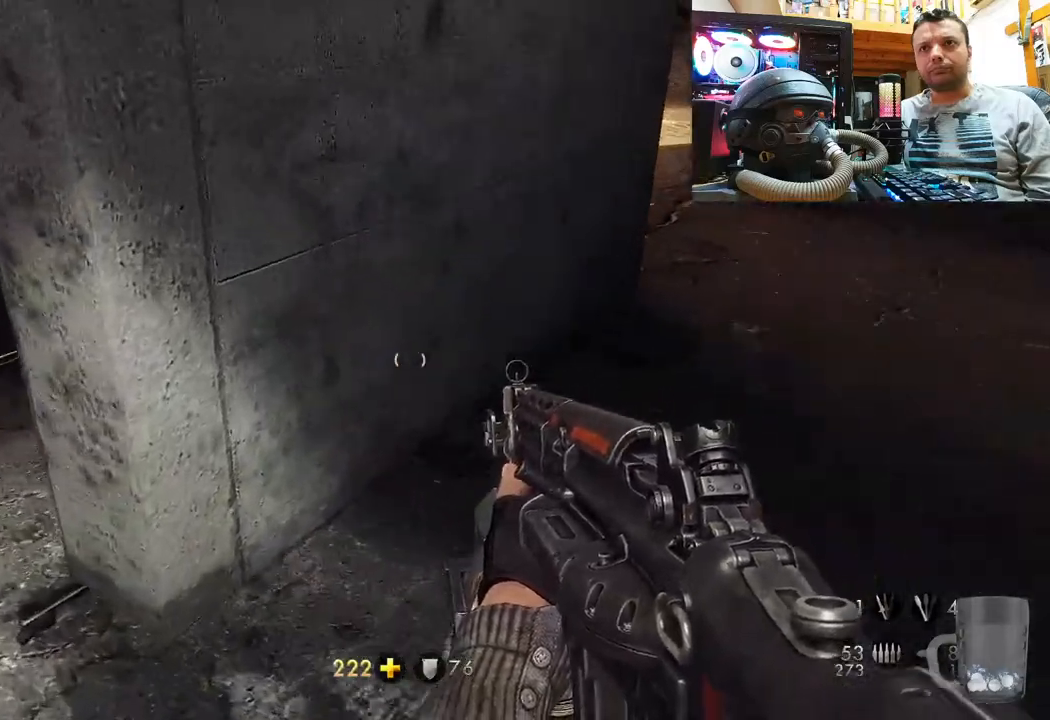
{"buttons": [], "left_stick": "up", "right_stick": "down", "events": [[167, "right_stick", "down-right"], [500, "right_stick", "down"]]}
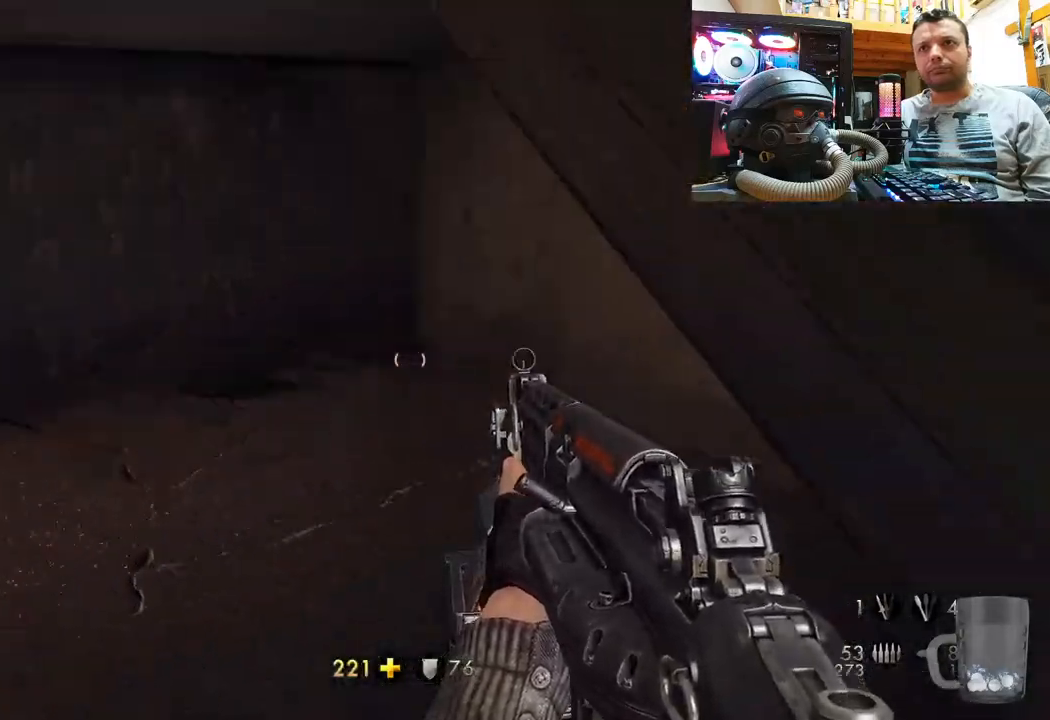
{"buttons": [], "left_stick": "up", "right_stick": "center", "events": [[17, "right_stick", "down-right"], [33, "right_stick", "left"], [467, "right_stick", "center"]]}
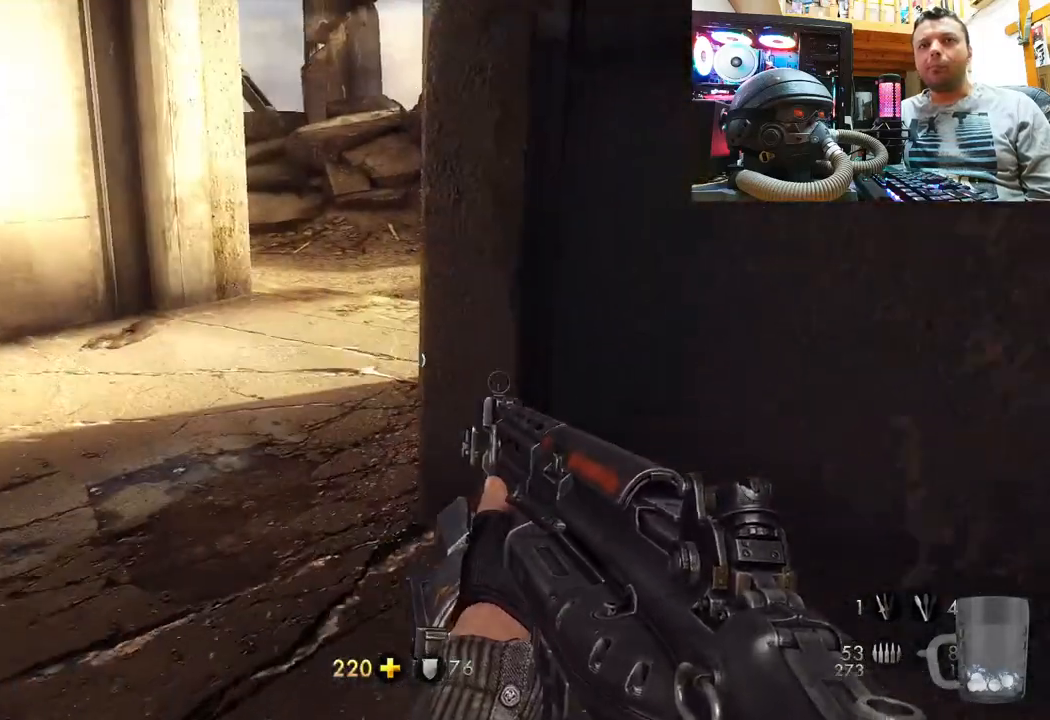
{"buttons": [], "left_stick": "down-right", "right_stick": "left", "events": [[167, "right_stick", "left"], [400, "left_stick", "down-right"]]}
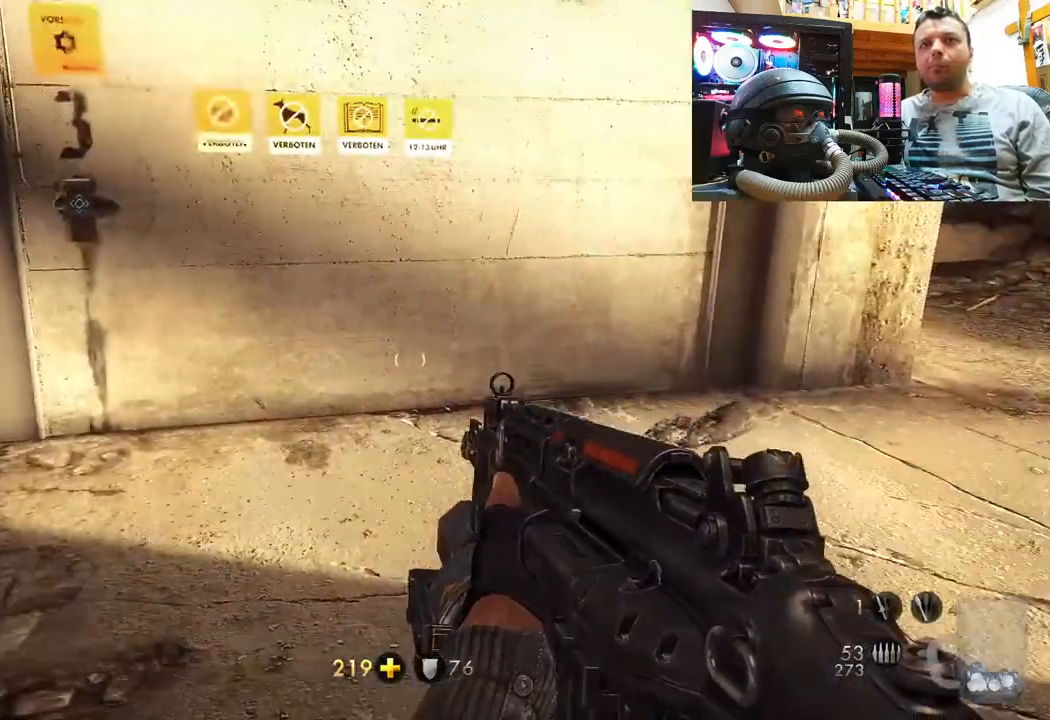
{"buttons": [], "left_stick": "up", "right_stick": "right", "events": [[100, "left_stick", "up-right"], [167, "left_stick", "up"], [167, "right_stick", "center"], [433, "right_stick", "right"]]}
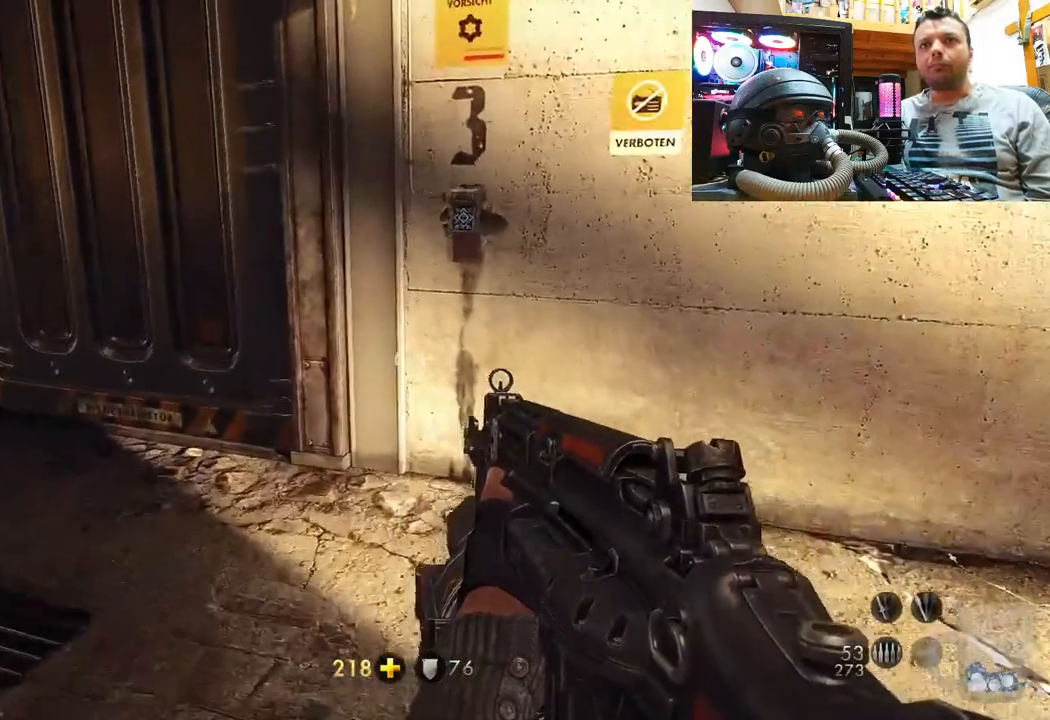
{"buttons": ["DPAD_DOWN"], "left_stick": "center", "right_stick": "center", "events": [[200, "left_stick", "center"], [367, "right_stick", "center"], [467, "DPAD_DOWN", "down"]]}
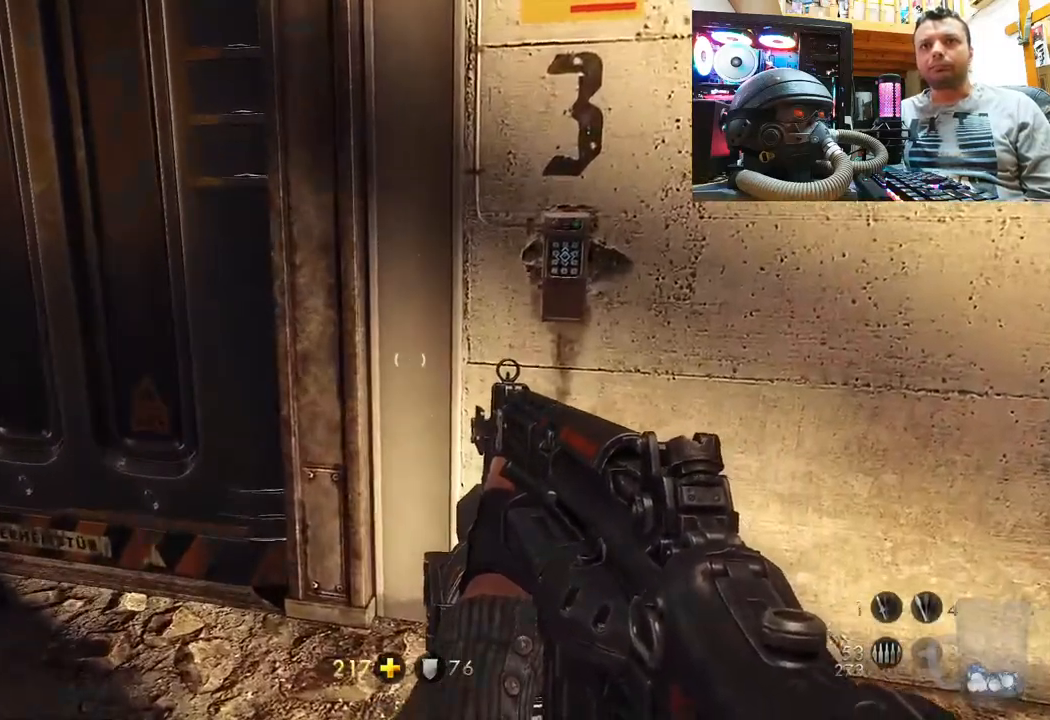
{"buttons": [], "left_stick": "center", "right_stick": "center", "events": [[100, "DPAD_DOWN", "up"]]}
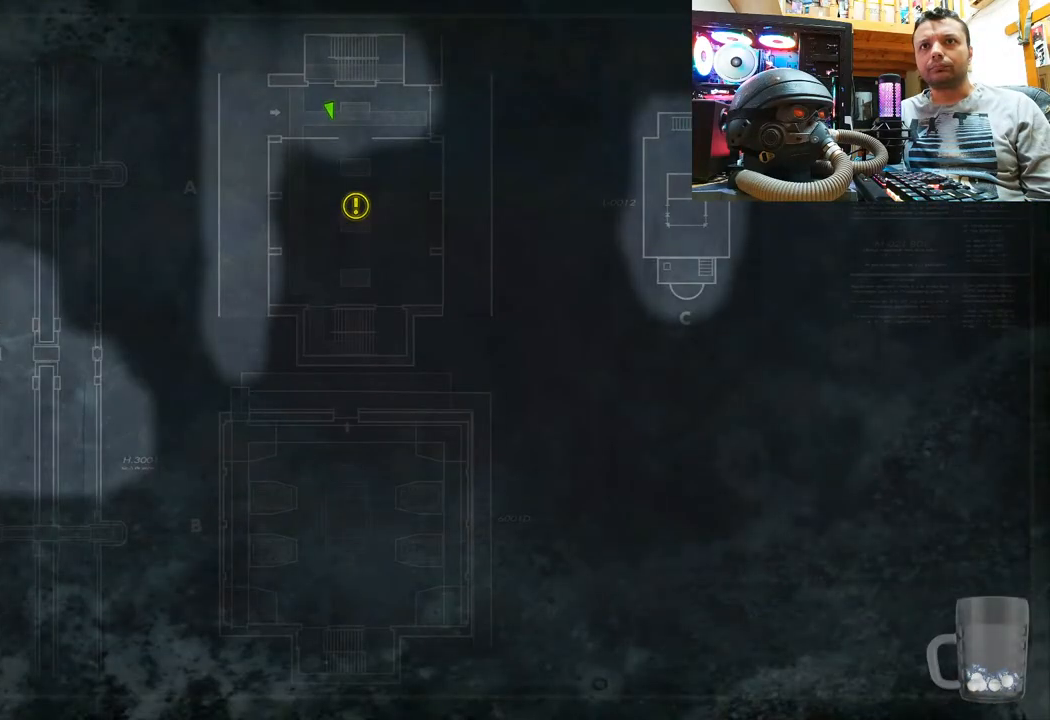
{"buttons": [], "left_stick": "up-right", "right_stick": "down-right", "events": [[100, "CIRCLE", "down"], [167, "CIRCLE", "up"], [350, "left_stick", "up-right"], [367, "right_stick", "down-right"]]}
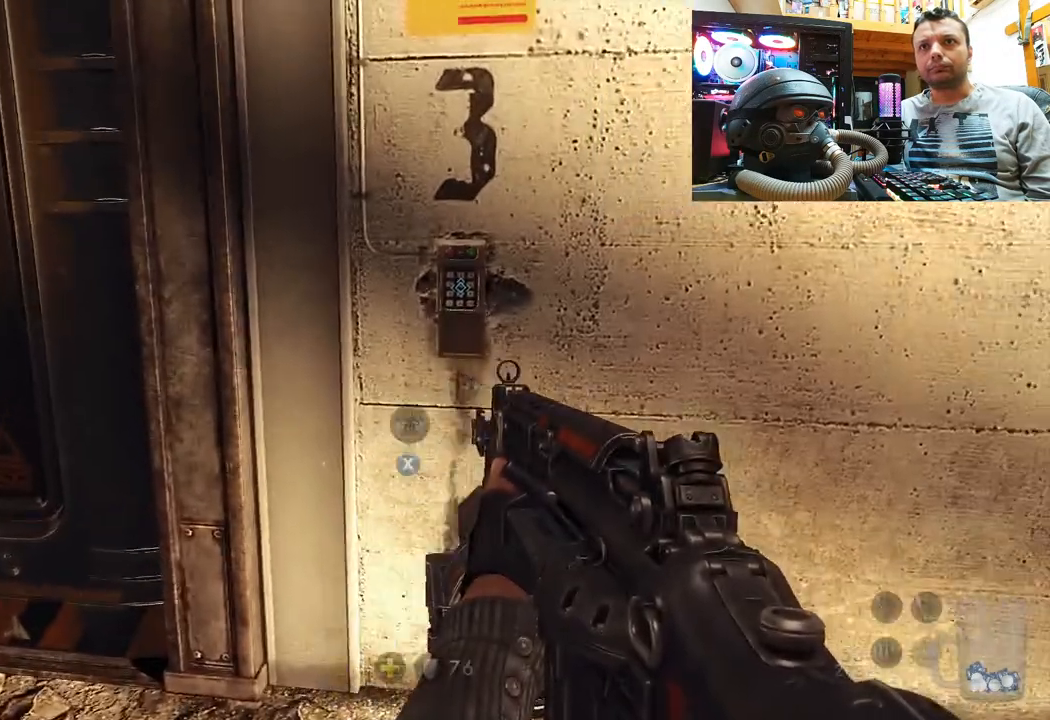
{"buttons": [], "left_stick": "center", "right_stick": "up", "events": [[17, "right_stick", "left"], [50, "left_stick", "center"], [133, "right_stick", "up"], [167, "left_stick", "up"], [317, "left_stick", "center"]]}